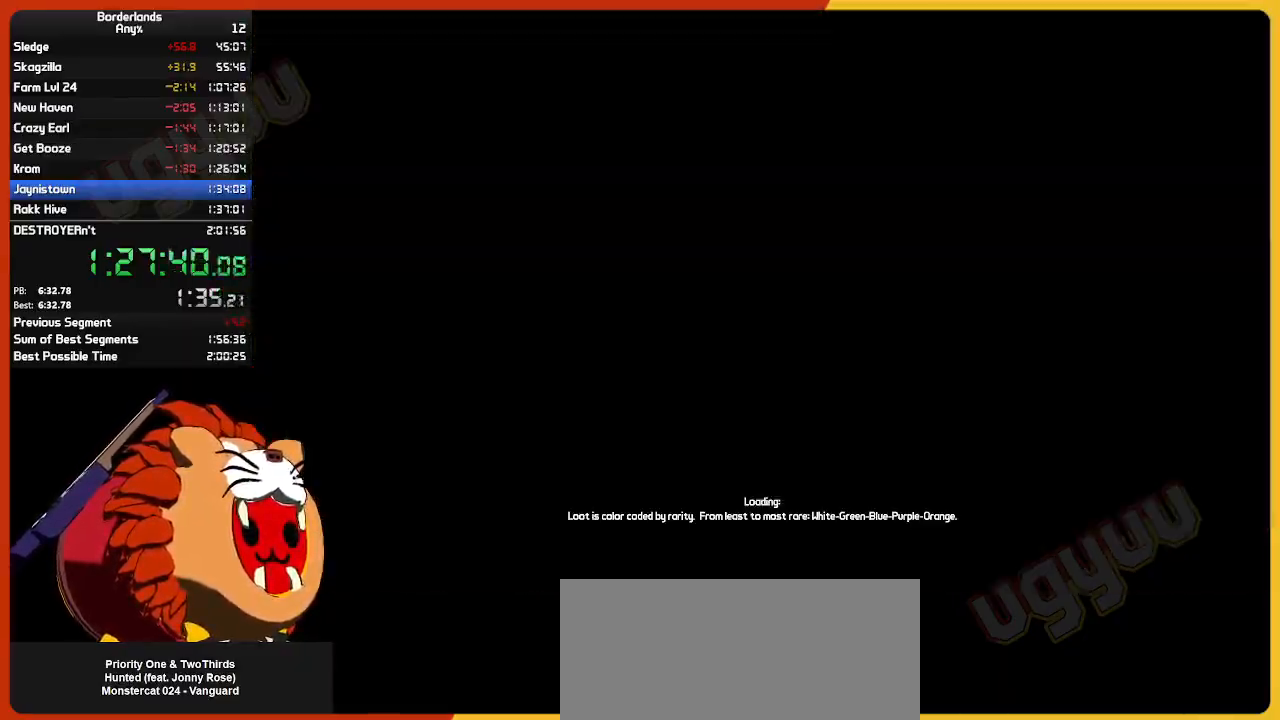
Gameplay with keyboard and mouse; each line is a JSON object with the keys and mouse buttons held at the frame after it. "events" lists presses ("down") and releases ("up") of "1", "2", "3", "4", "5", "a", "alt", "c", "ctrl", "d", "down", "e", "escape", "f", "g", "left", "q", "r", "return", "right", "s", "shift", "space", "t", "tab", "up", "v", "w", "x", "z", "mouse_left", "mouse_wheel" and "mouse_right" between this image and that frame as [ms after this image, input, new state], when the widget could be followed in between. "mouse_left", "mouse_wheel", "mouse_right" = the "left", "wheel", "right" buttons of the "mouse" list. No other keys are recorded. "wheel" means that the mouse wheel is clicked or scrolled. "mouse_move" is the direction in which the mouse moves at that frame (one of eight, or "still"), when it could be read.
{"keys": [], "mouse": [], "mouse_move": "still", "events": [[217, "mouse_left", "up"]]}
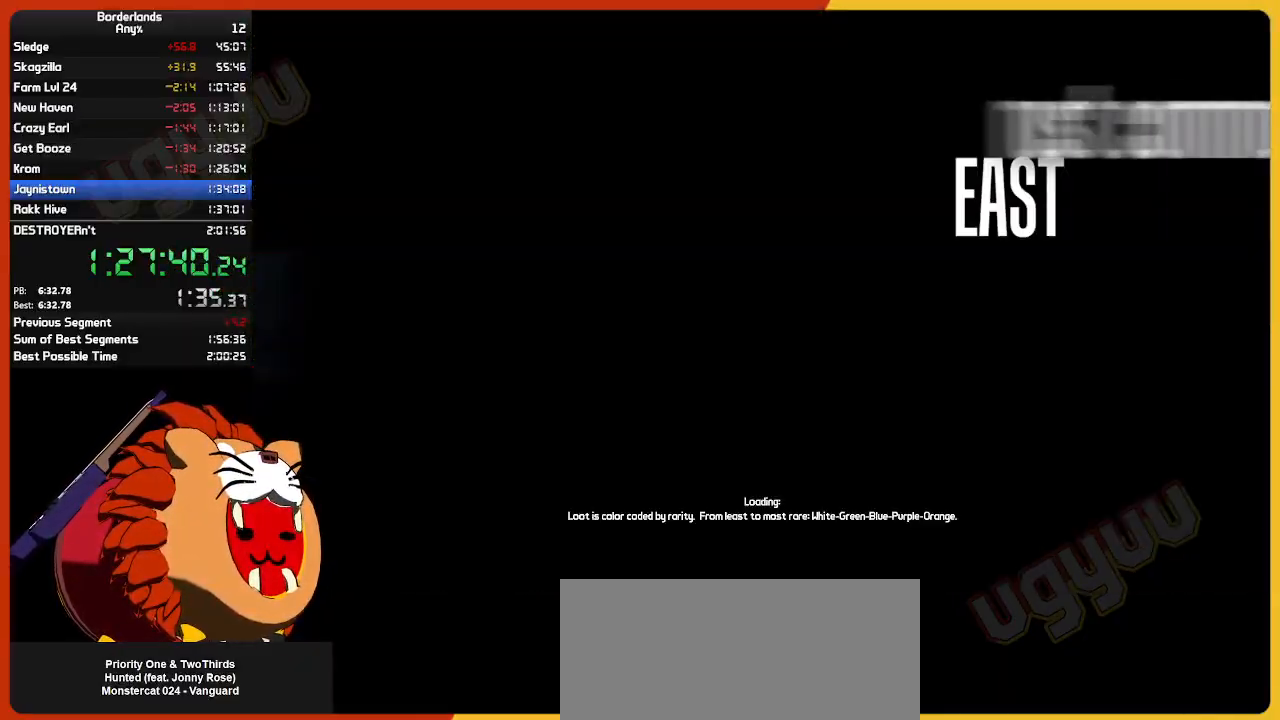
{"keys": [], "mouse": [], "mouse_move": "still", "events": []}
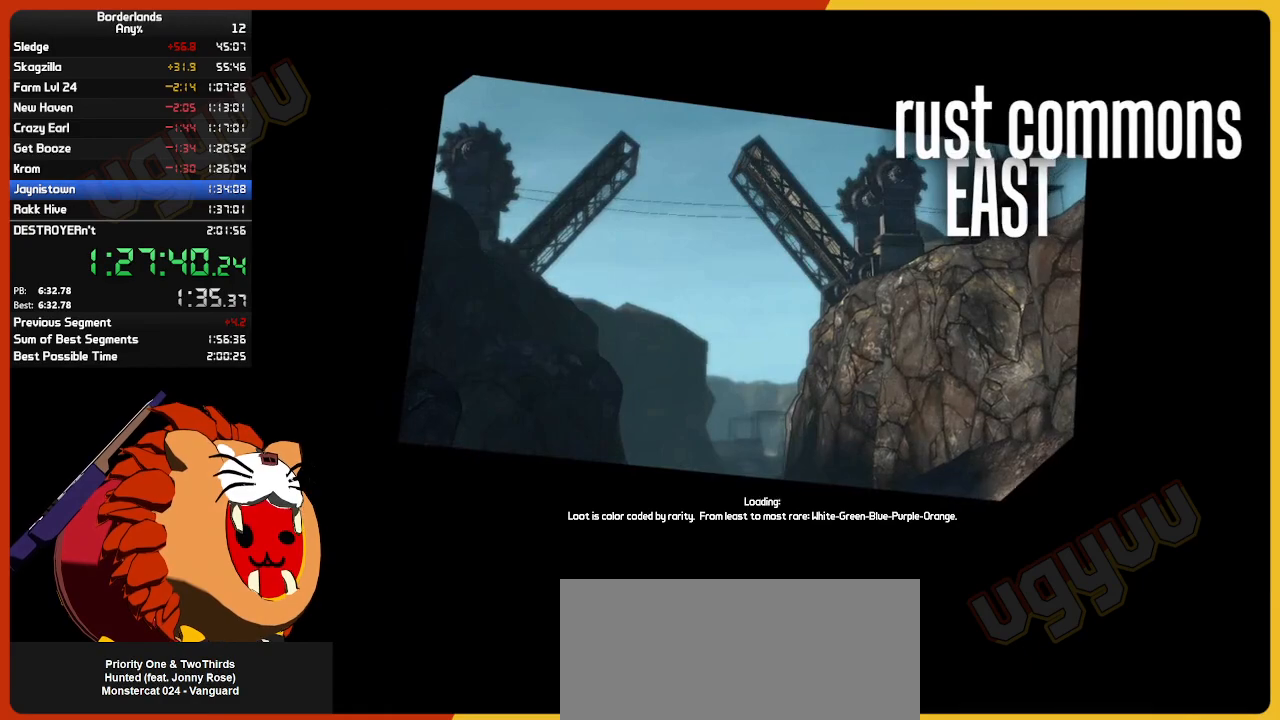
{"keys": [], "mouse": [], "mouse_move": "still", "events": []}
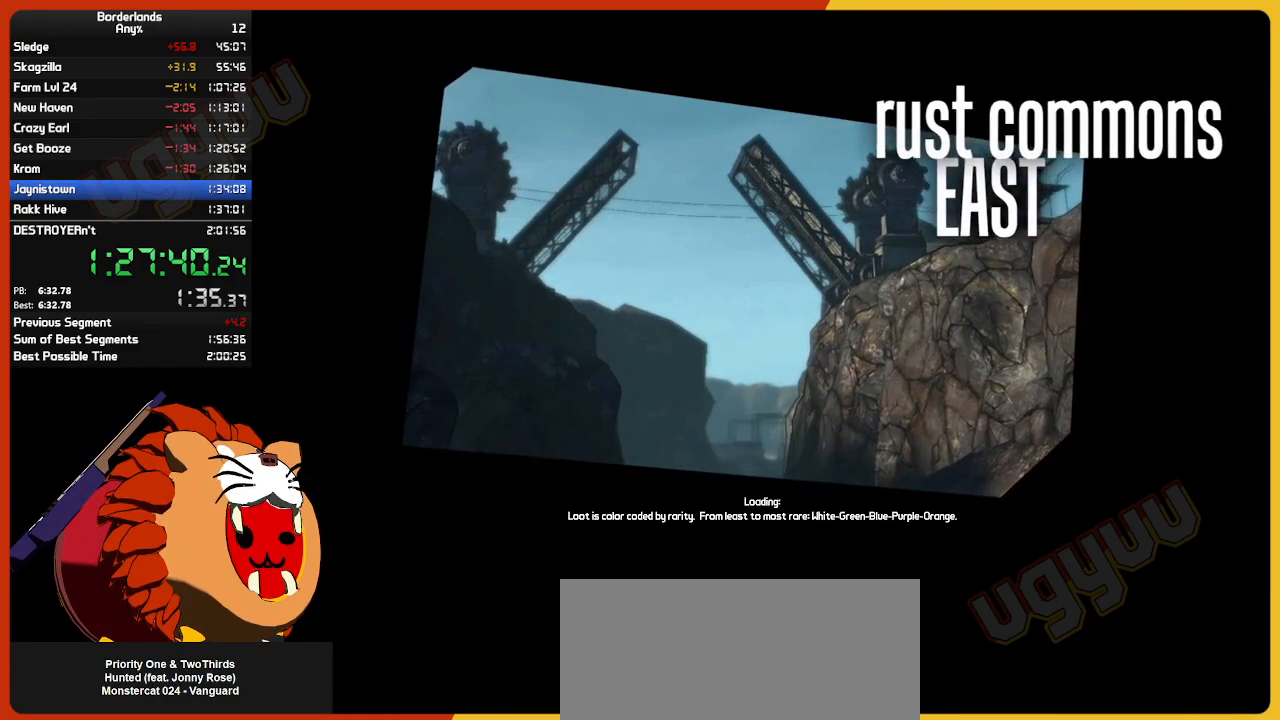
{"keys": ["w"], "mouse": [], "mouse_move": "still", "events": [[500, "w", "down"]]}
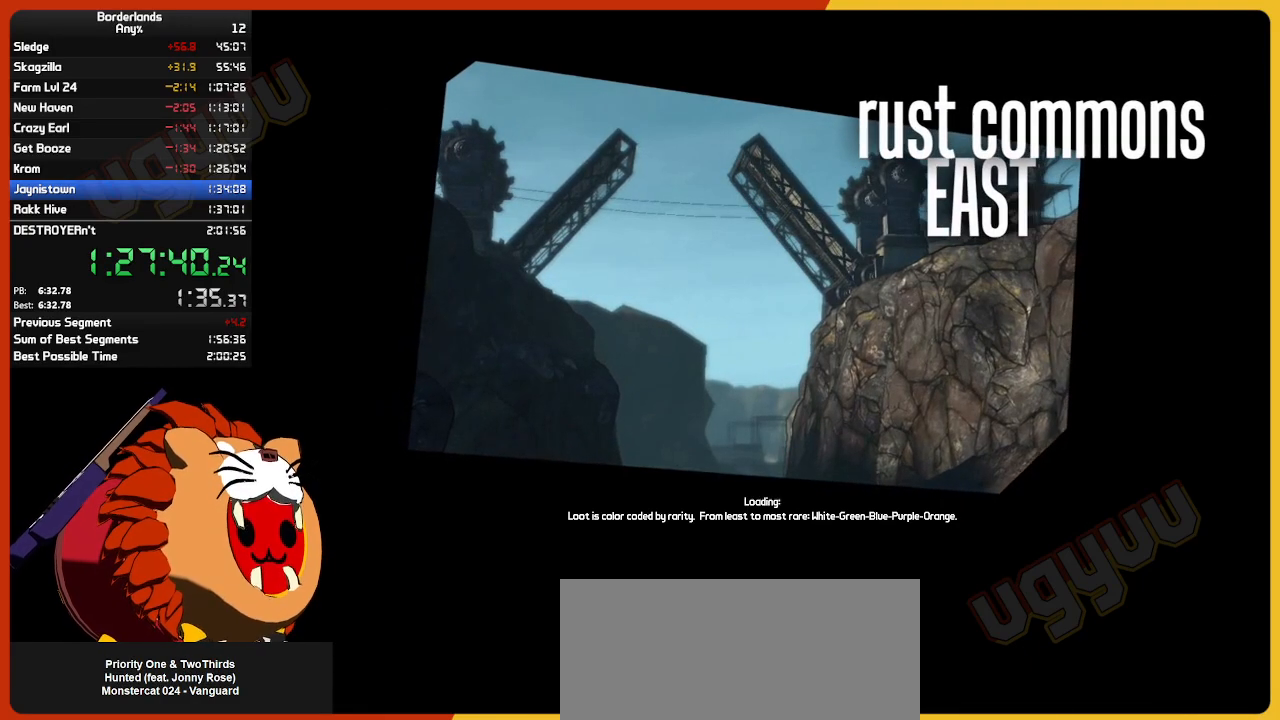
{"keys": ["w"], "mouse": [], "mouse_move": "still", "events": []}
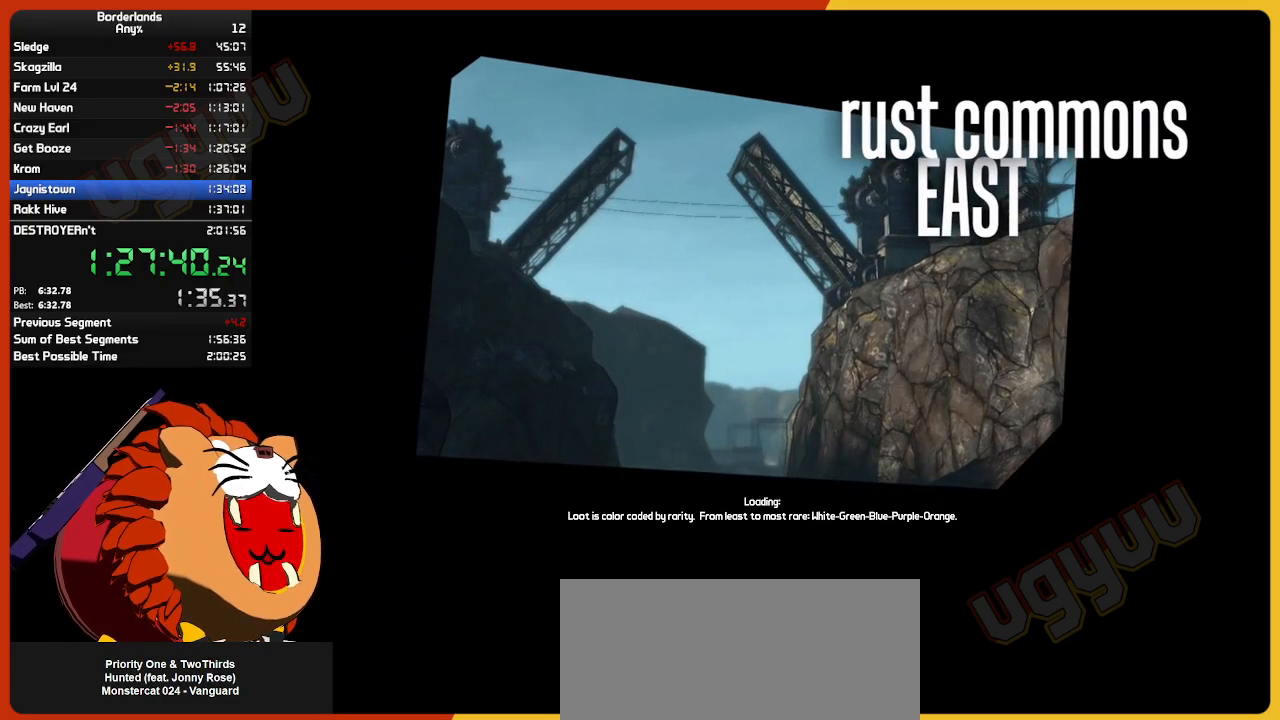
{"keys": ["w"], "mouse": [], "mouse_move": "still", "events": []}
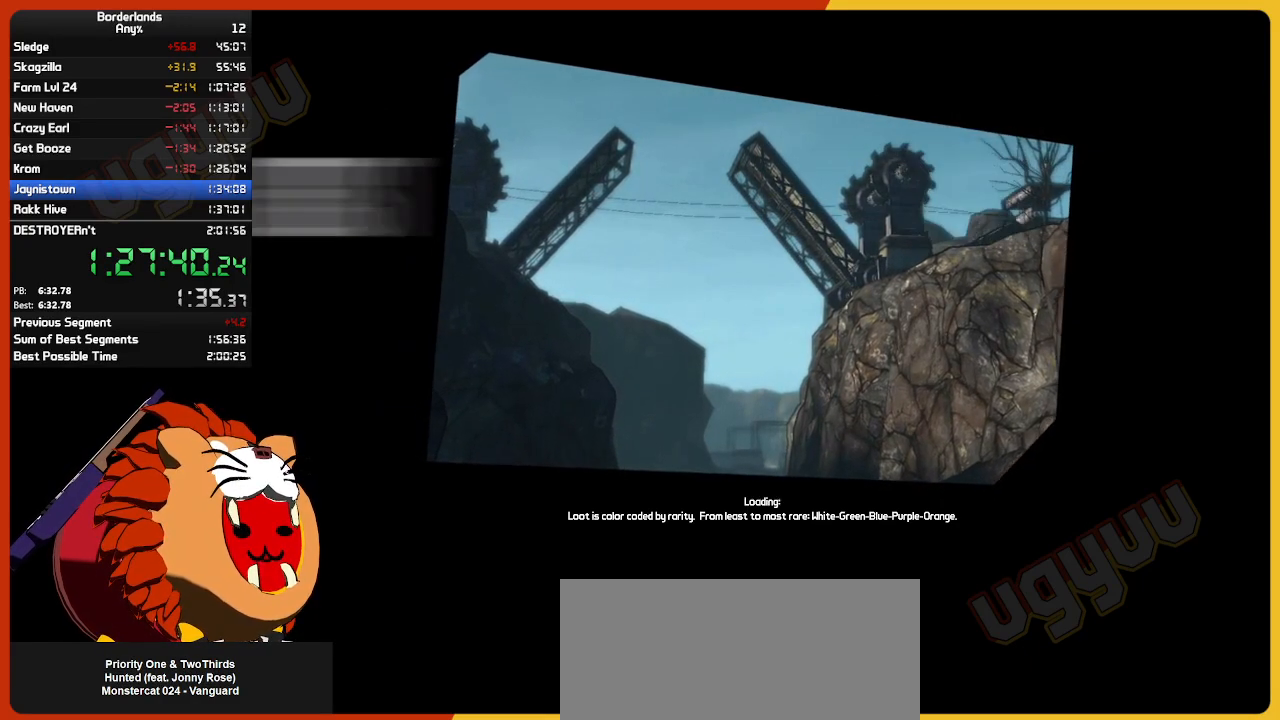
{"keys": ["w"], "mouse": [], "mouse_move": "still", "events": []}
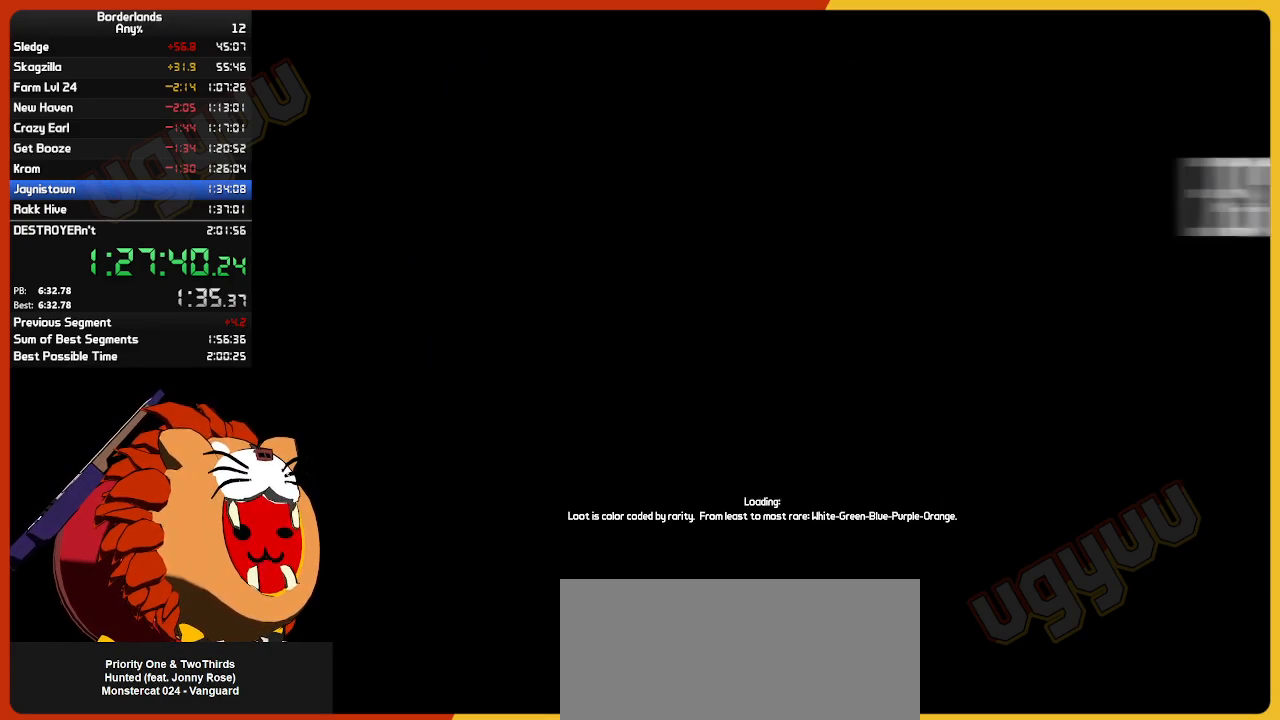
{"keys": ["w"], "mouse": [], "mouse_move": "still", "events": []}
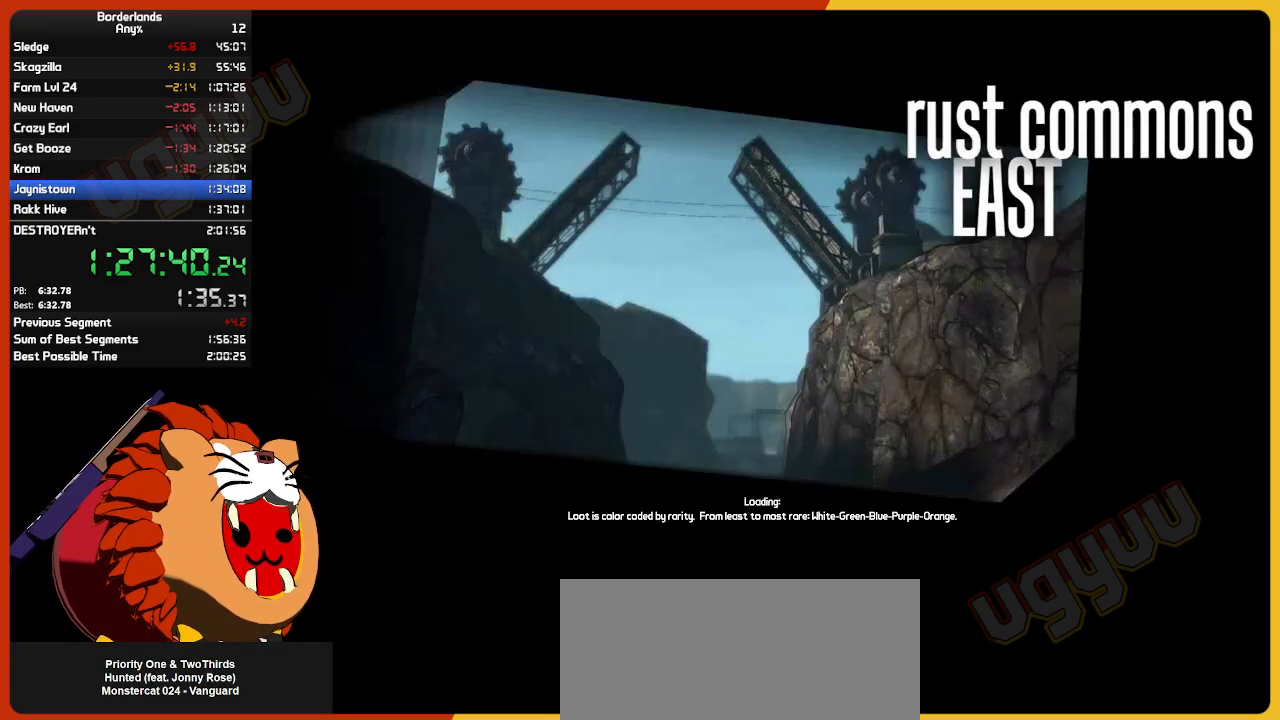
{"keys": ["w"], "mouse": [], "mouse_move": "still", "events": []}
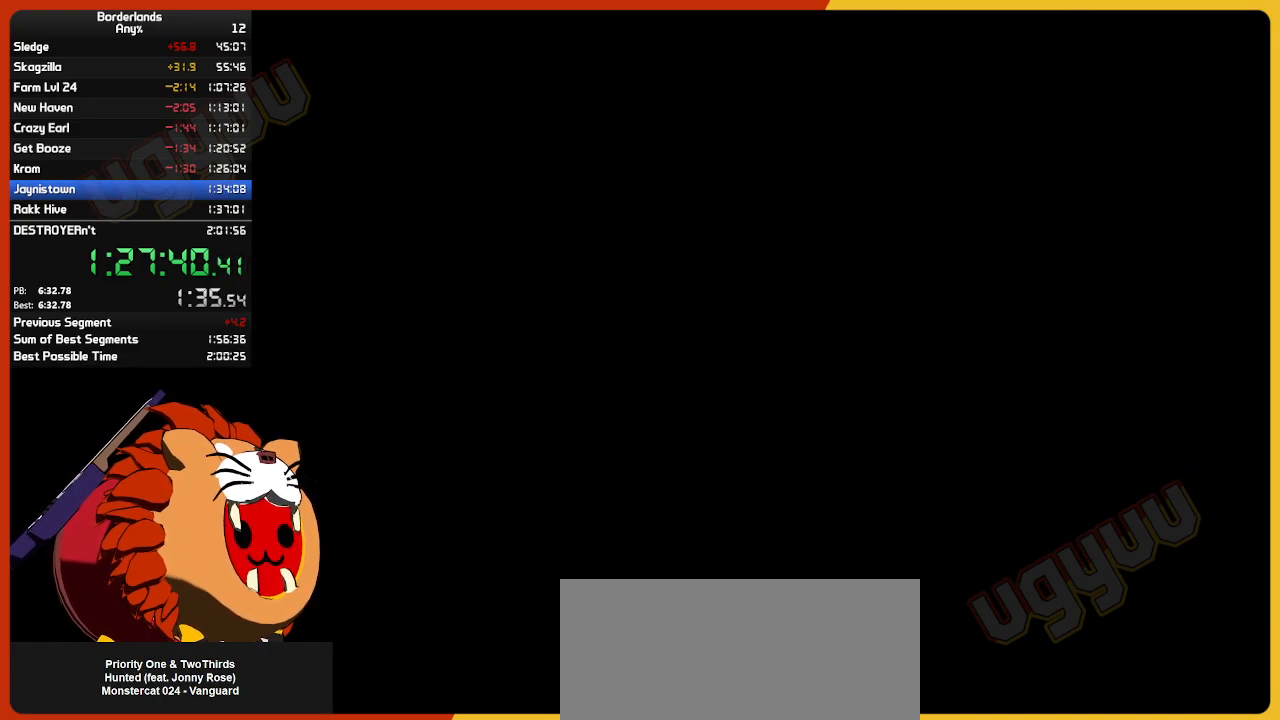
{"keys": ["w"], "mouse": [], "mouse_move": "still", "events": []}
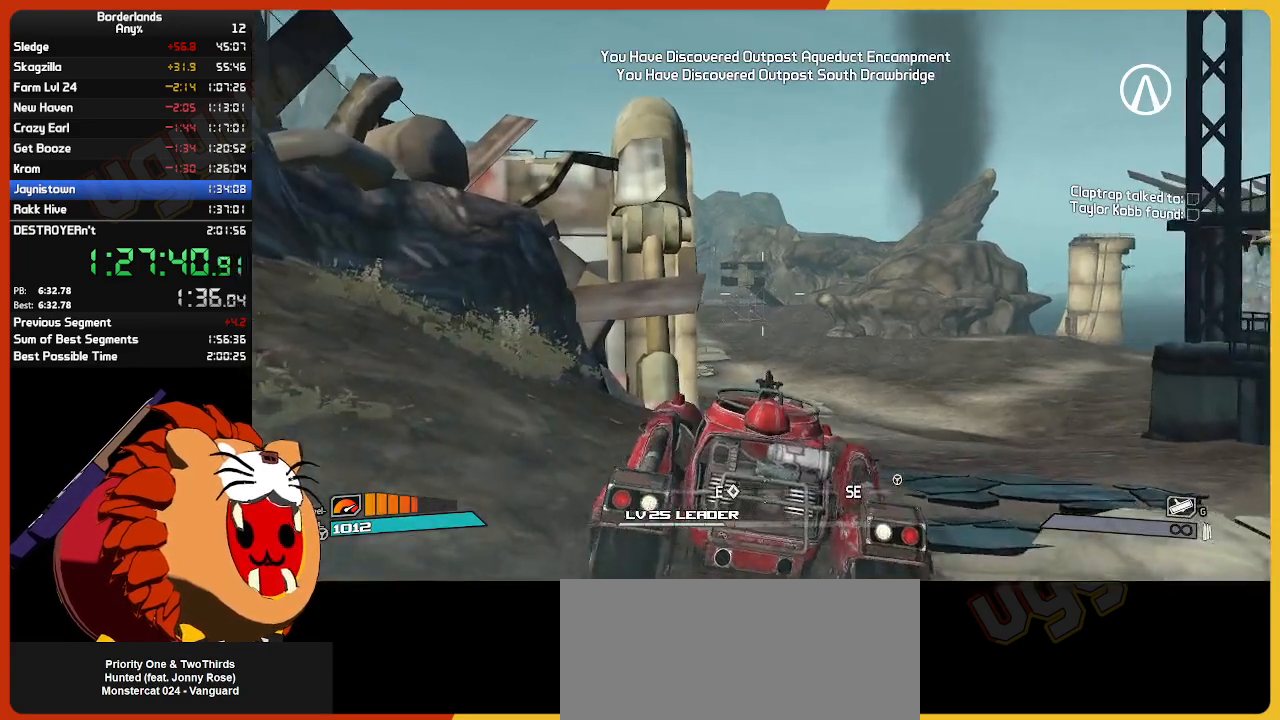
{"keys": ["w"], "mouse": [], "mouse_move": "left", "events": []}
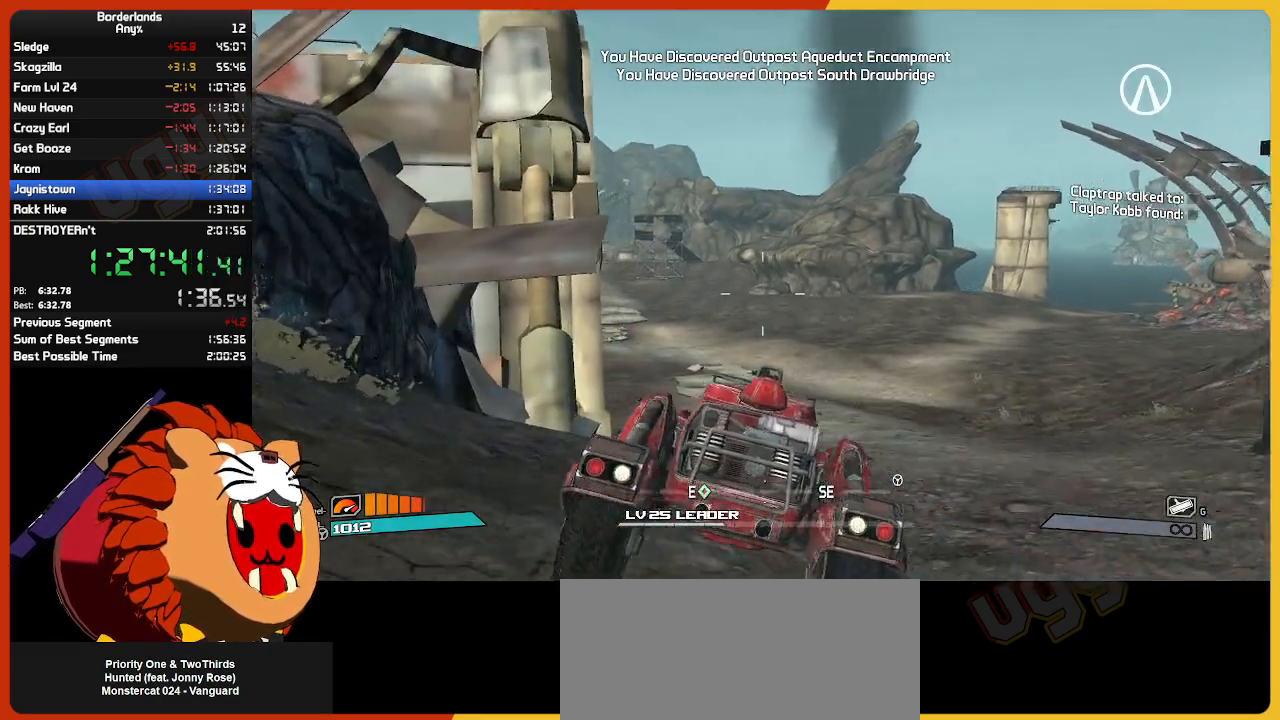
{"keys": ["w"], "mouse": [], "mouse_move": "still", "events": []}
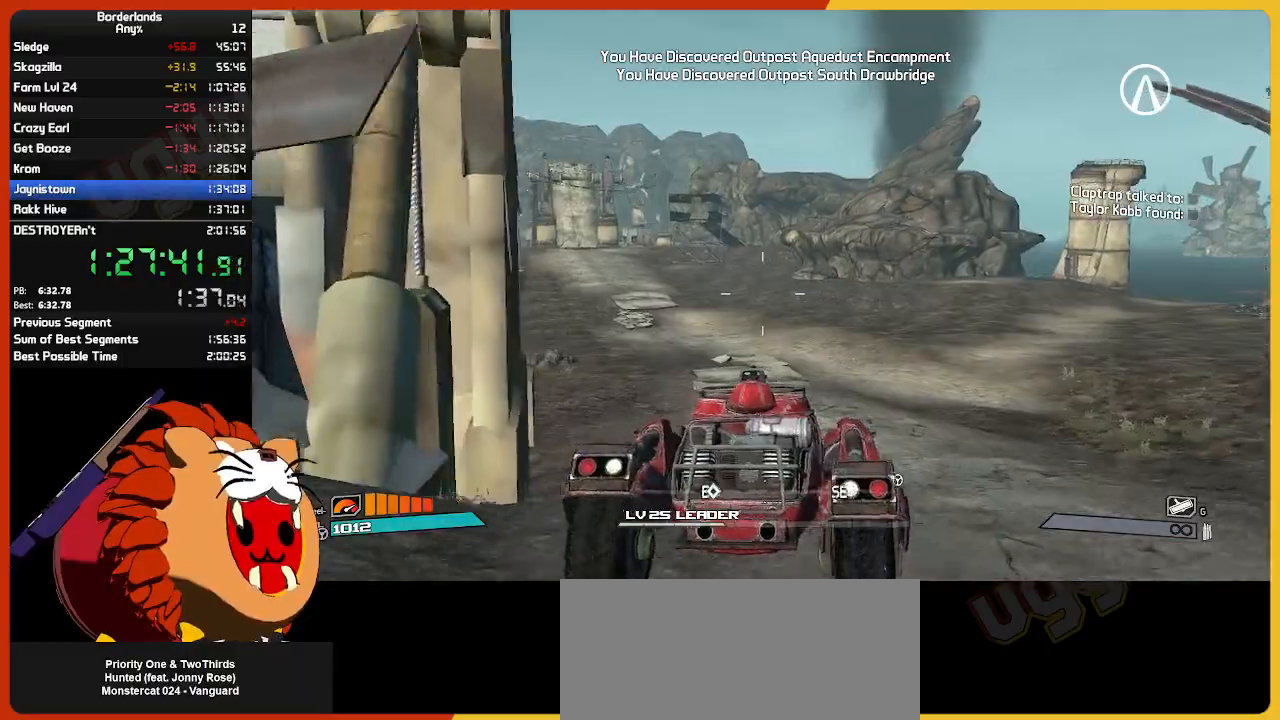
{"keys": ["w"], "mouse": [], "mouse_move": "still", "events": [[350, "mouse_wheel", "down"], [400, "mouse_wheel", "up"]]}
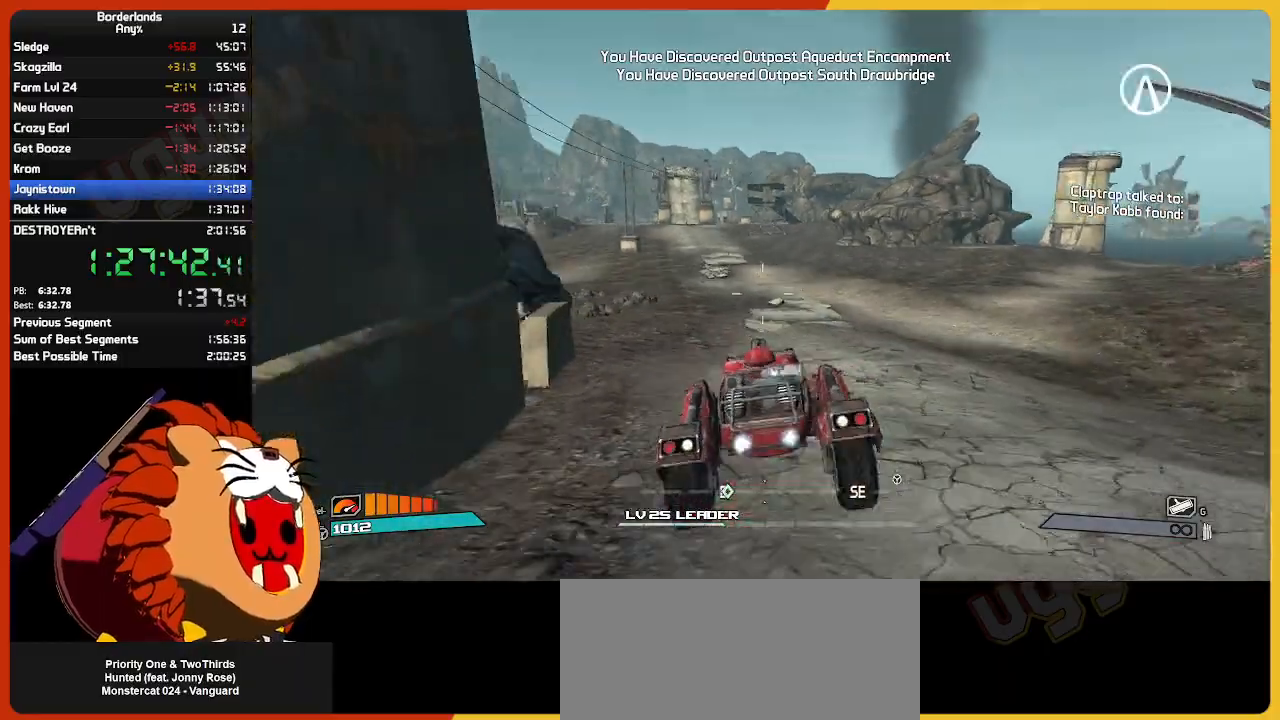
{"keys": ["w"], "mouse": [], "mouse_move": "still", "events": []}
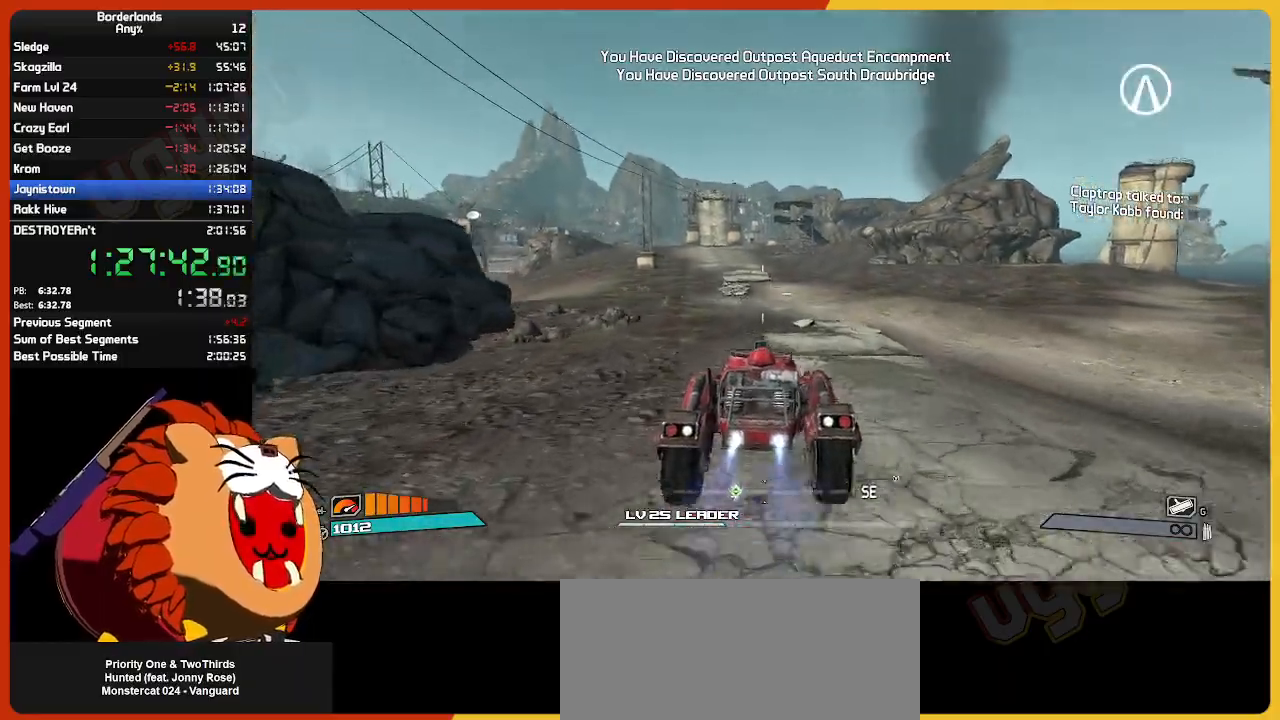
{"keys": ["w"], "mouse": [], "mouse_move": "still", "events": []}
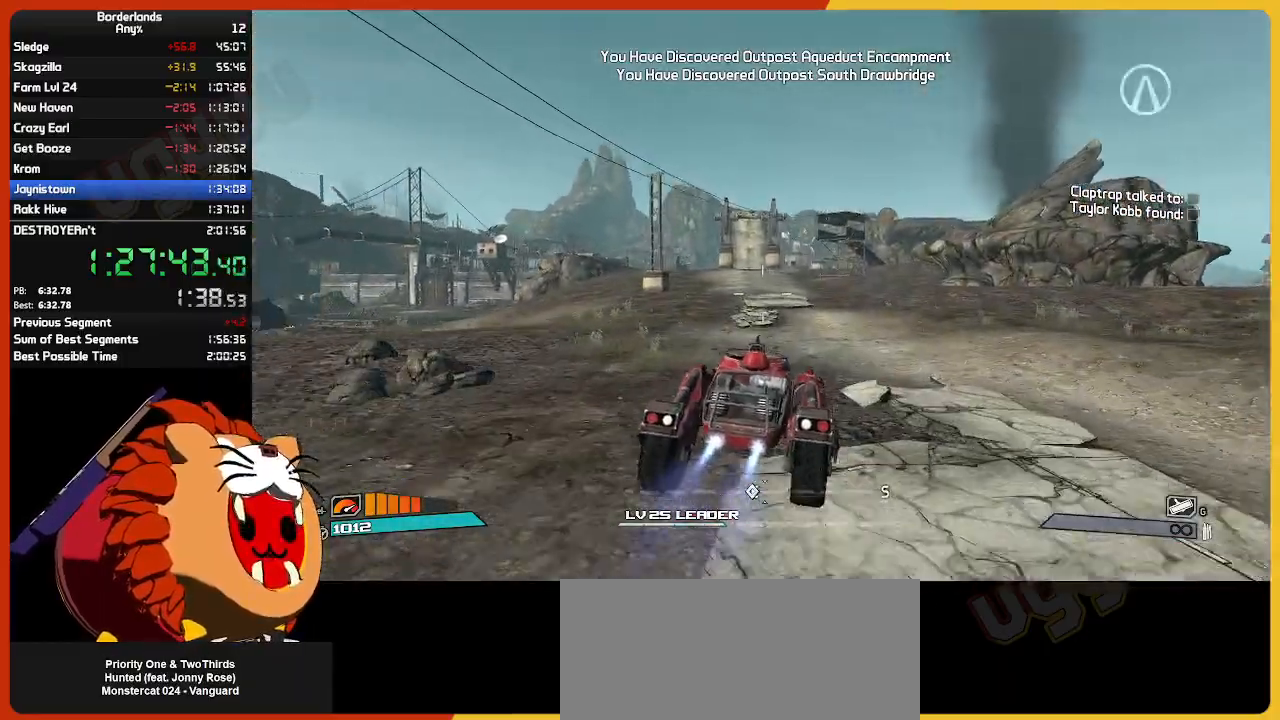
{"keys": ["w"], "mouse": [], "mouse_move": "still", "events": []}
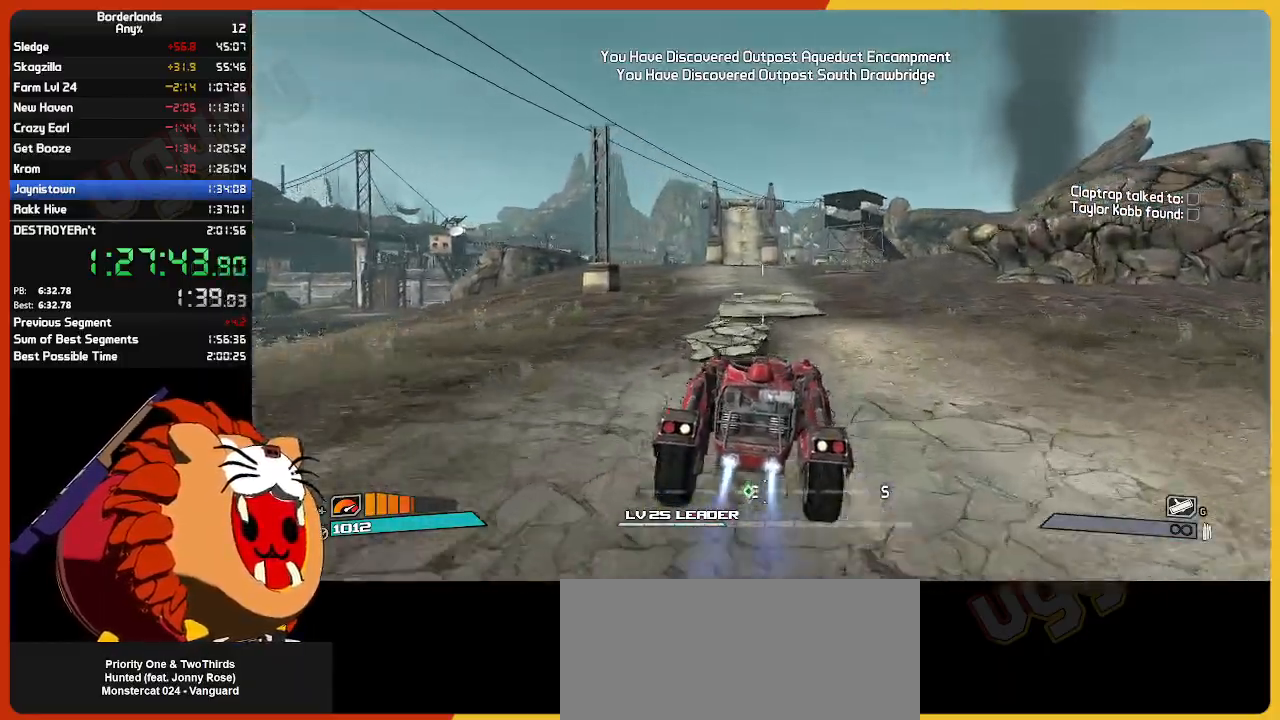
{"keys": ["w"], "mouse": [], "mouse_move": "still", "events": []}
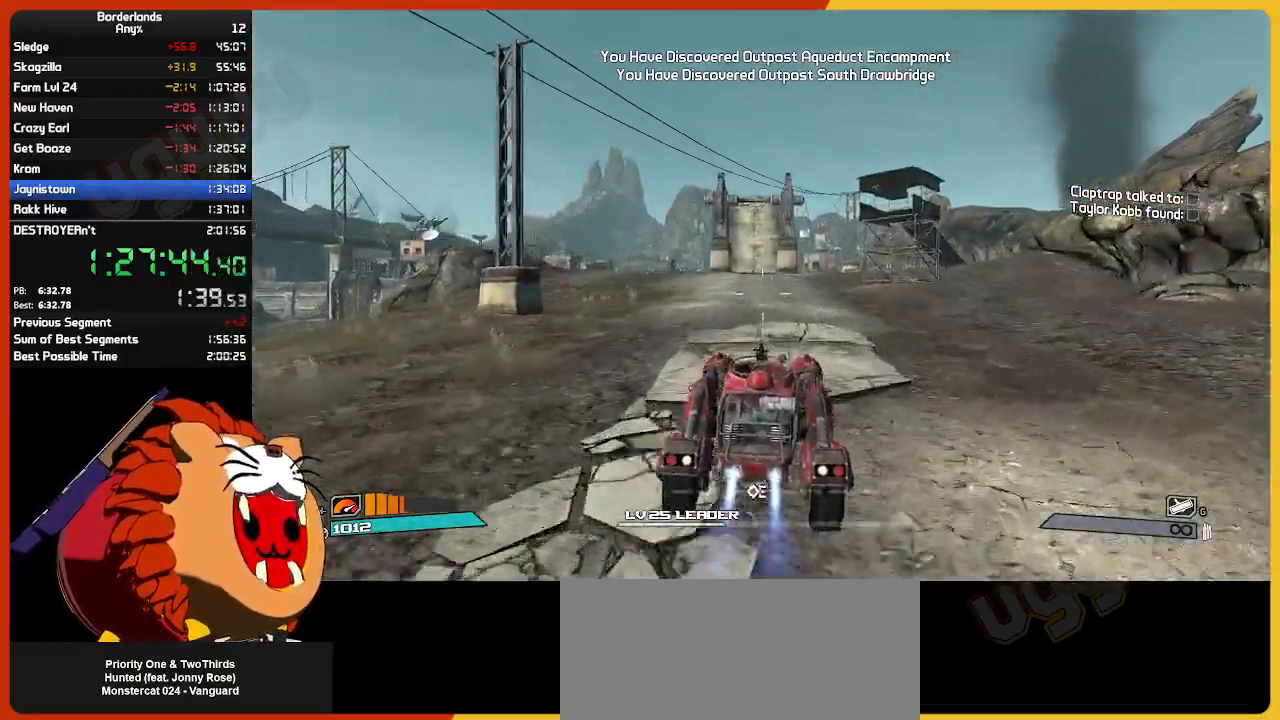
{"keys": ["w"], "mouse": ["wheel"], "mouse_move": "still", "events": [[167, "mouse_wheel", "down"]]}
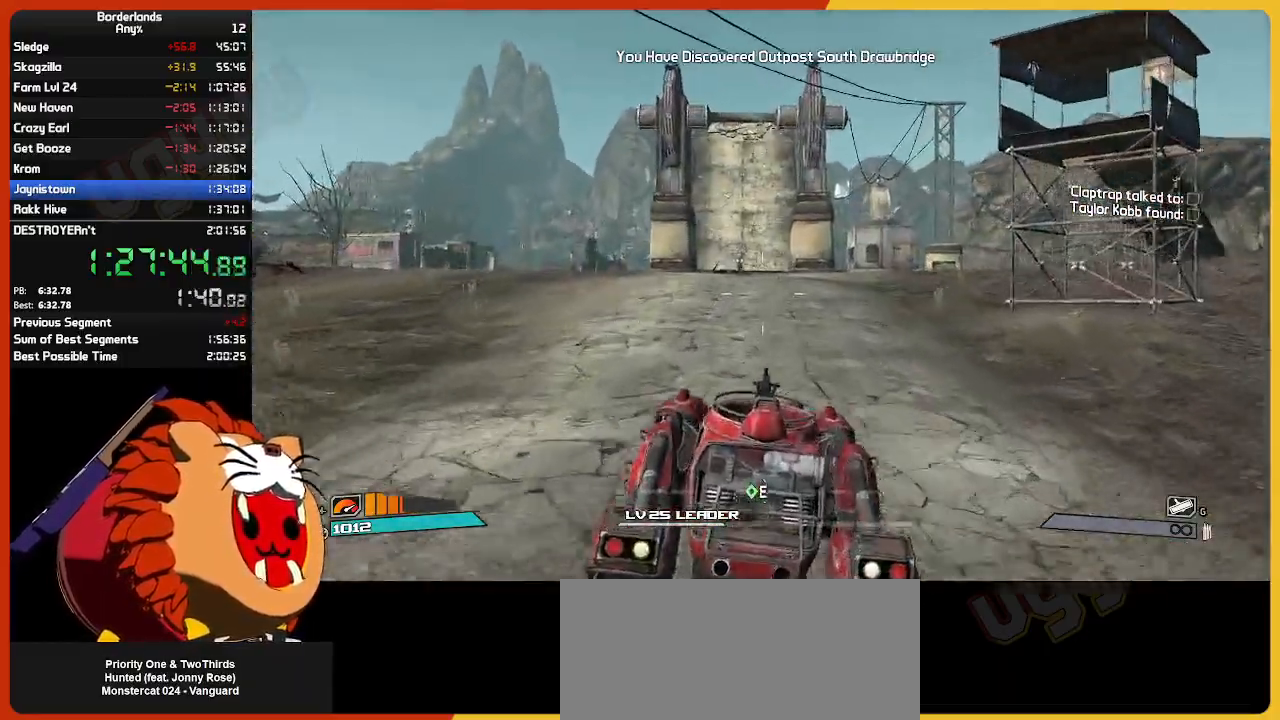
{"keys": ["w"], "mouse": [], "mouse_move": "still", "events": [[267, "mouse_wheel", "up"]]}
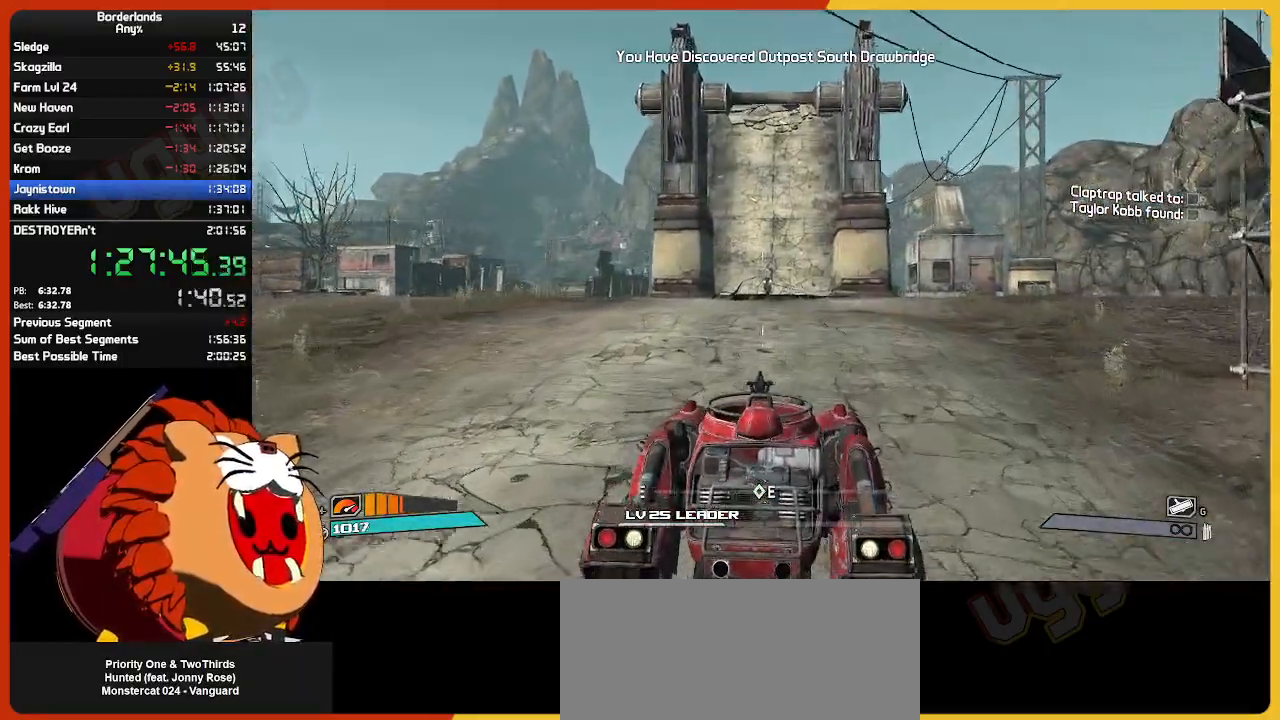
{"keys": ["w"], "mouse": [], "mouse_move": "still", "events": []}
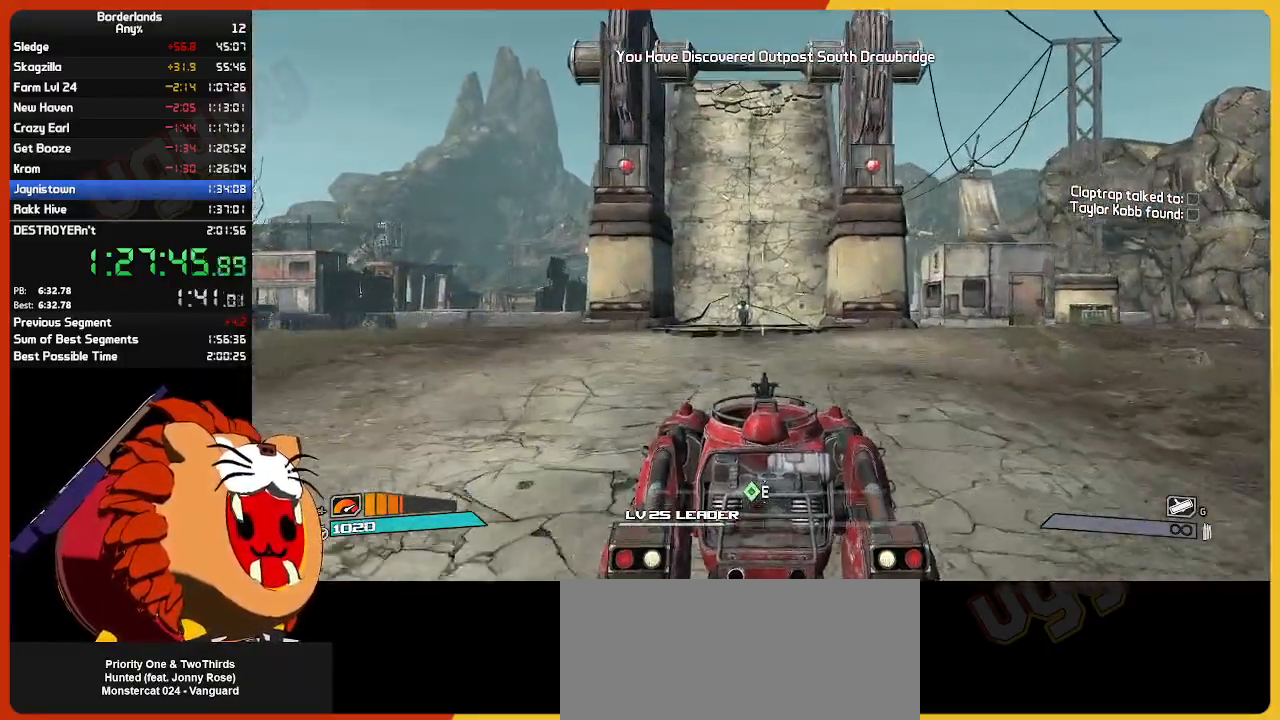
{"keys": [], "mouse": [], "mouse_move": "still", "events": [[350, "e", "down"], [433, "e", "up"], [433, "w", "up"]]}
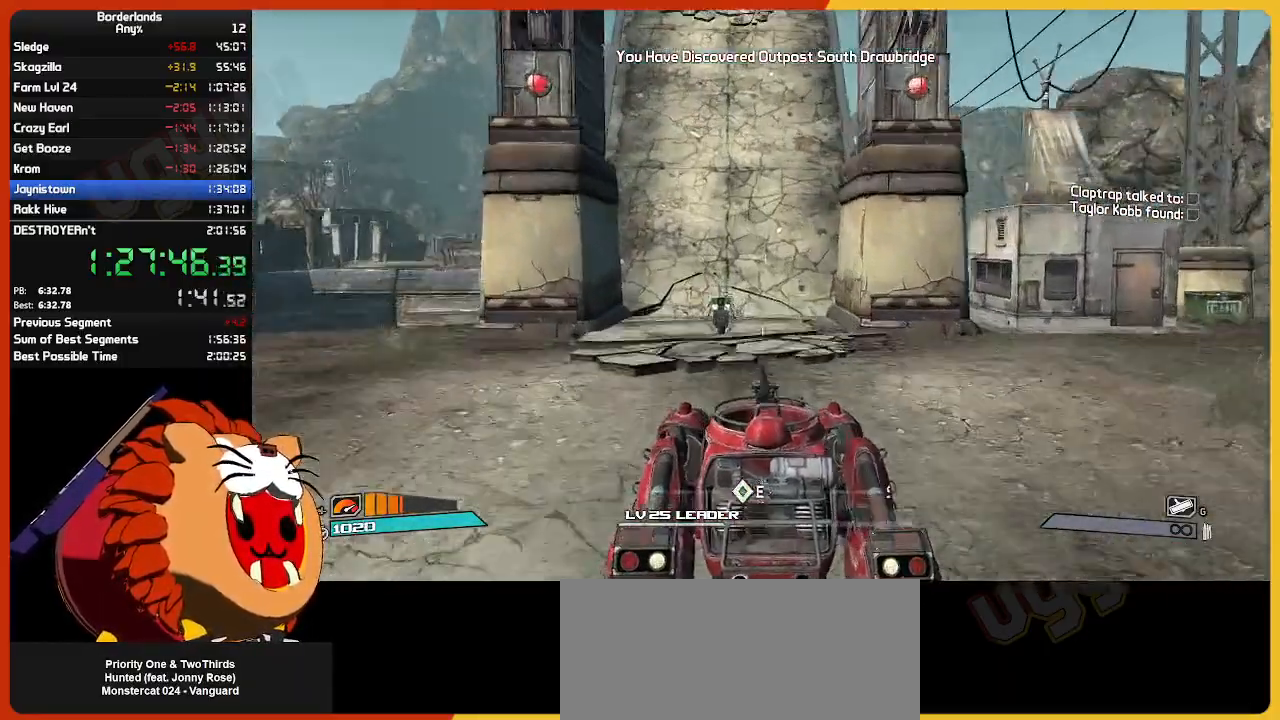
{"keys": ["s"], "mouse": [], "mouse_move": "still", "events": [[367, "s", "down"]]}
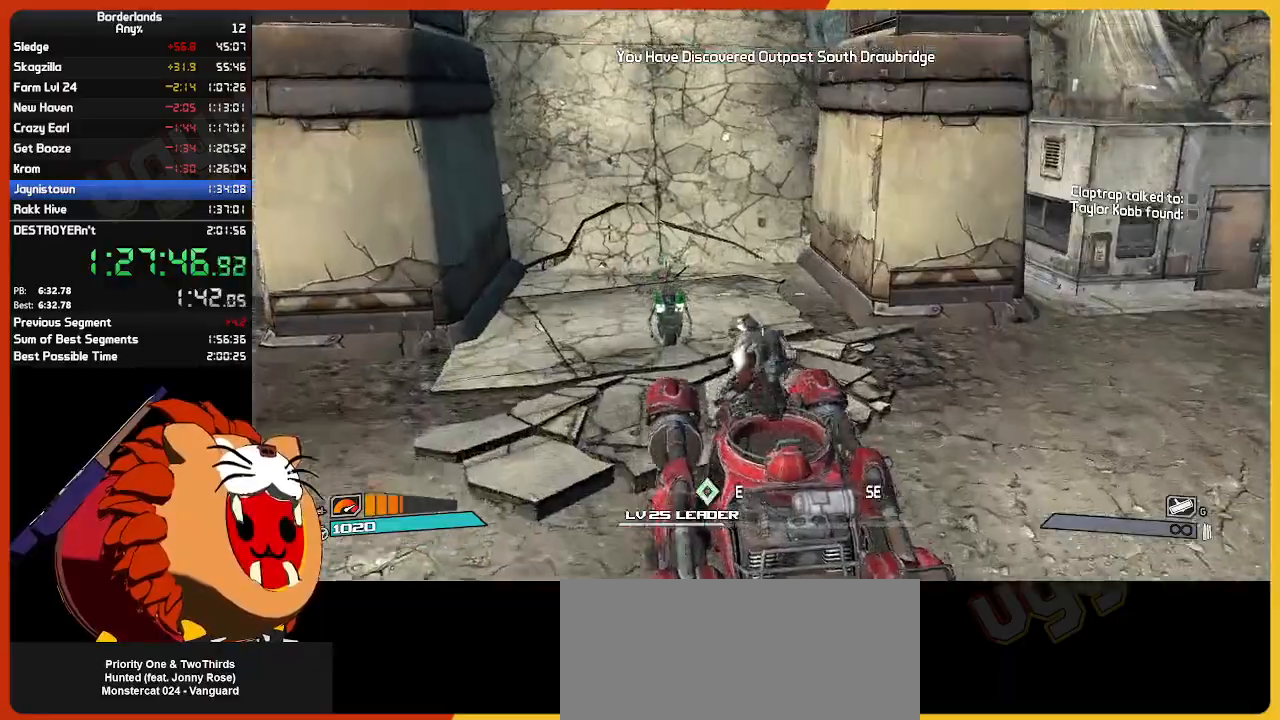
{"keys": ["s"], "mouse": [], "mouse_move": "down-right", "events": []}
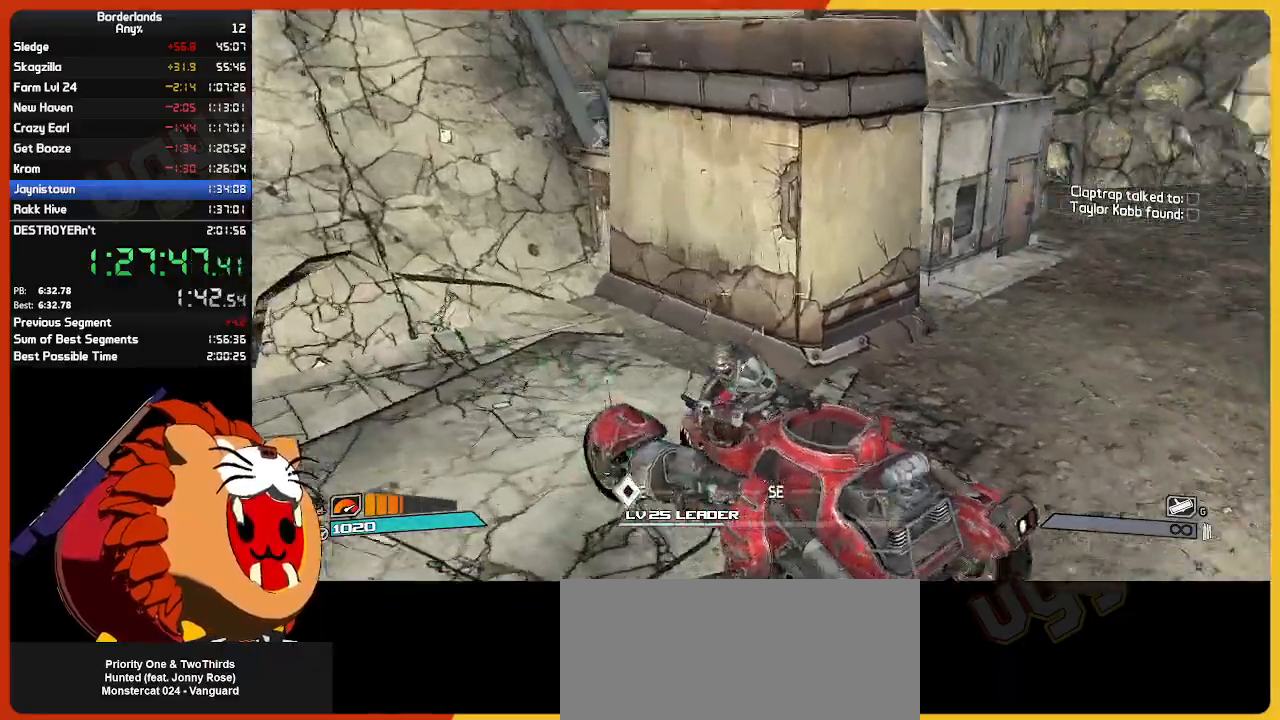
{"keys": ["d", "w"], "mouse": [], "mouse_move": "still", "events": [[150, "d", "down"], [250, "s", "up"], [483, "w", "down"]]}
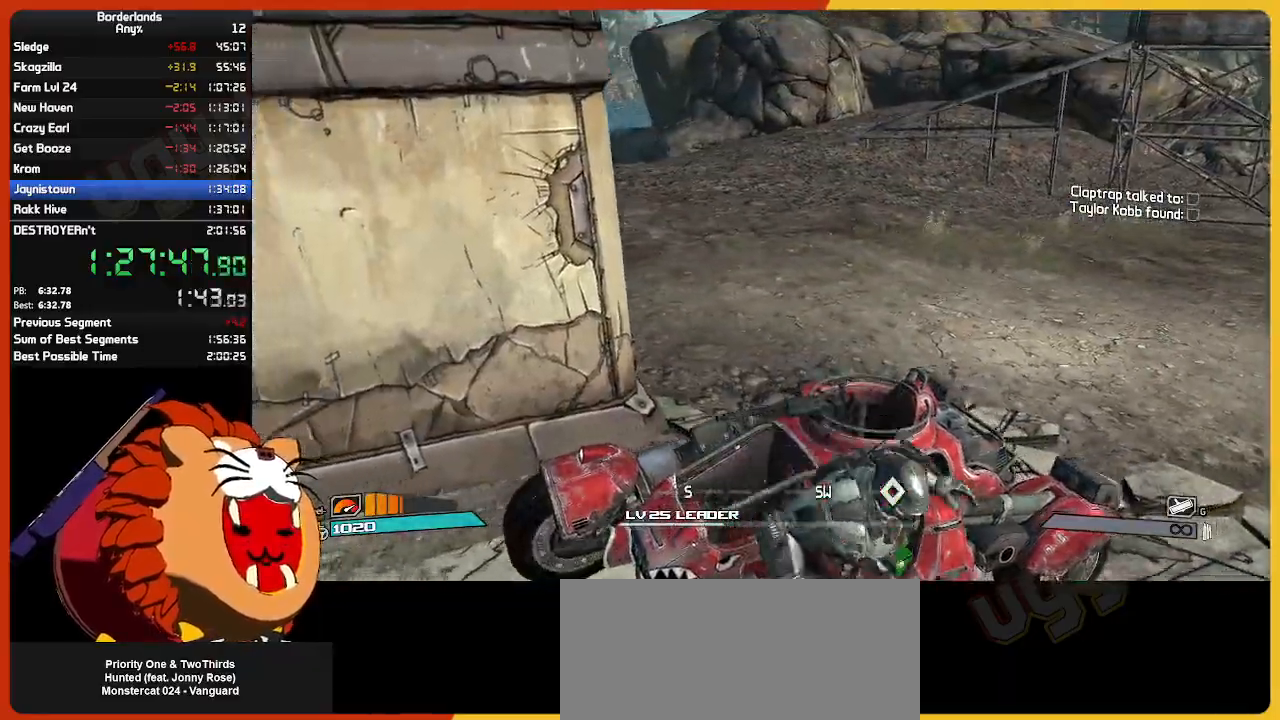
{"keys": ["d", "w"], "mouse": [], "mouse_move": "still", "events": []}
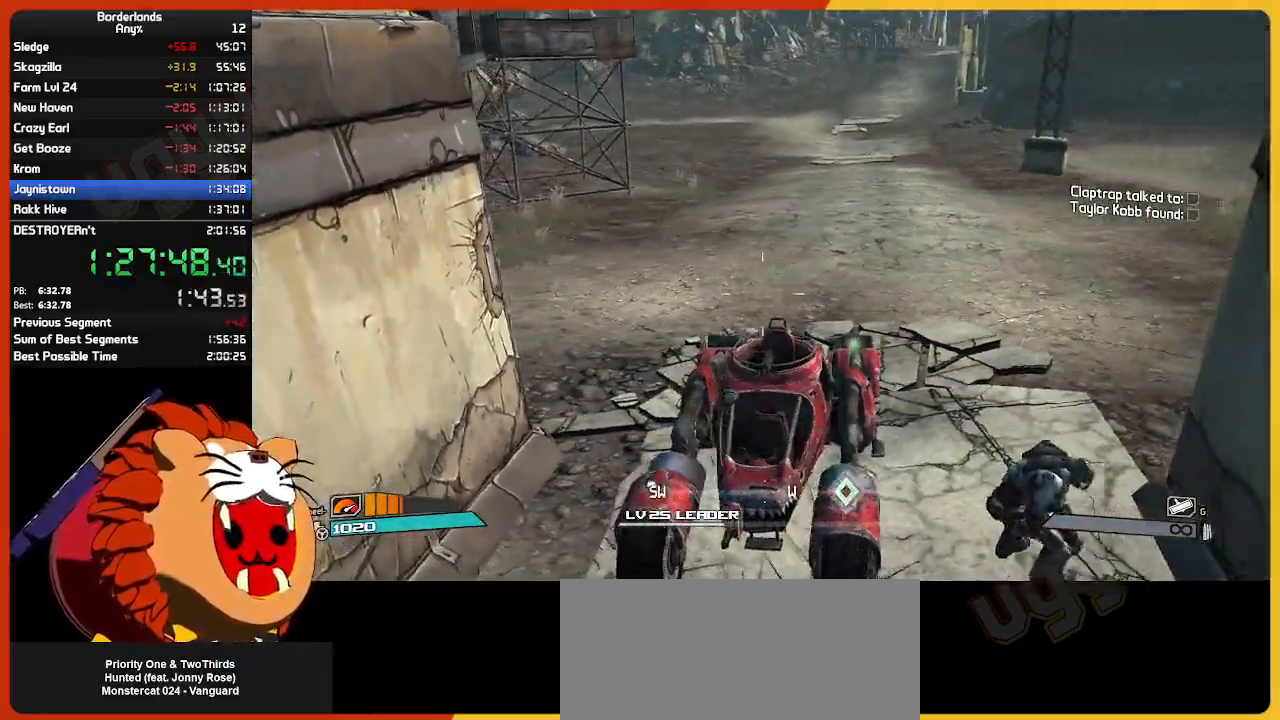
{"keys": ["d", "w"], "mouse": [], "mouse_move": "still", "events": []}
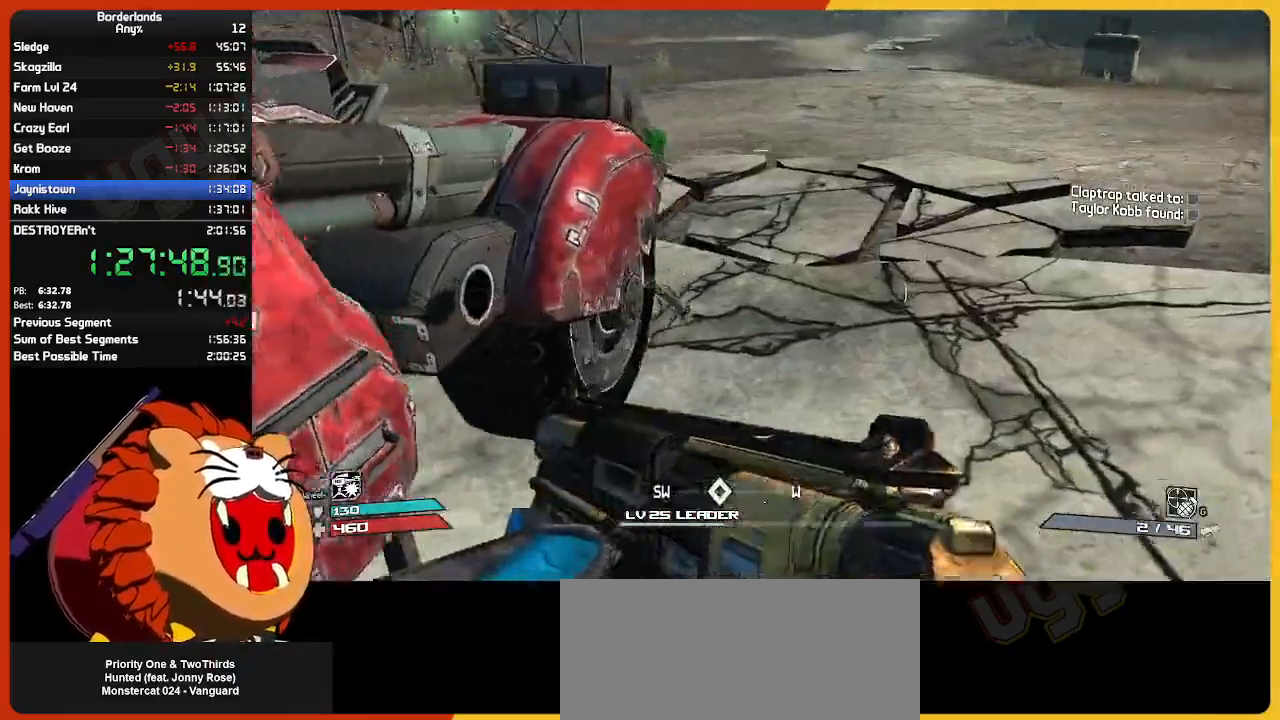
{"keys": ["e", "w"], "mouse": [], "mouse_move": "left", "events": [[300, "d", "up"], [483, "e", "down"]]}